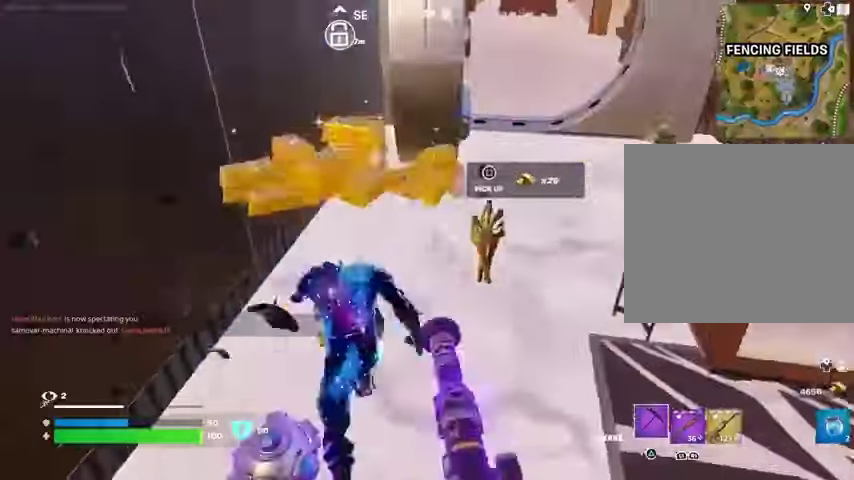
Gameplay with a controller (PlayStation layout); each line is a JSON object with the inputs held at the frame after it. "events" lists button and stick changes between this image and that frame as [ms after this image, input, new state], when the widget could be followed in between.
{"buttons": [], "left_stick": "up-left", "right_stick": "center", "events": [[33, "left_stick", "up-right"], [67, "right_stick", "left"], [200, "left_stick", "down-right"], [267, "left_stick", "down"], [400, "left_stick", "down-left"], [500, "left_stick", "up-left"], [500, "right_stick", "center"]]}
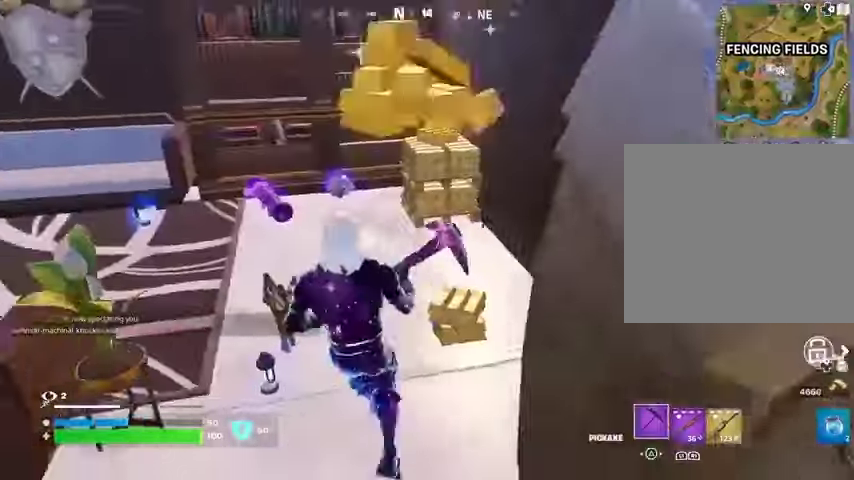
{"buttons": [], "left_stick": "up-right", "right_stick": "right", "events": [[33, "left_stick", "up"], [267, "right_stick", "left"], [333, "L3", "down"], [367, "left_stick", "up-right"], [400, "L3", "up"], [467, "right_stick", "right"]]}
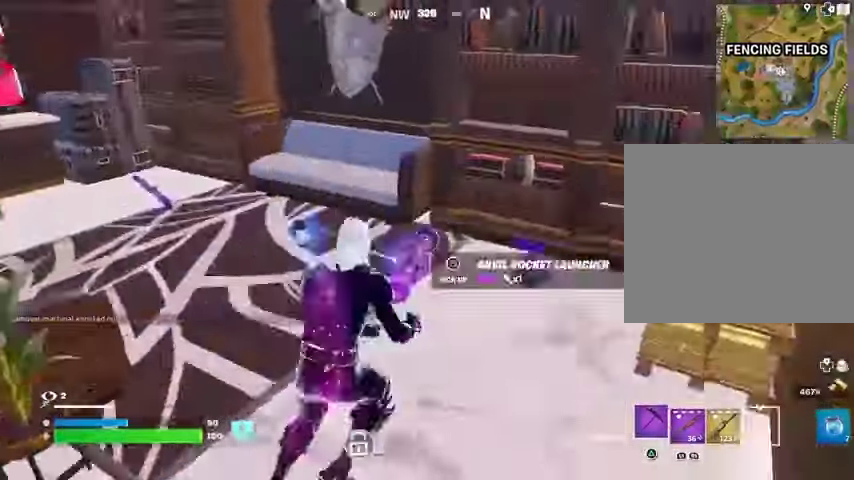
{"buttons": [], "left_stick": "up-right", "right_stick": "left", "events": [[67, "left_stick", "down-right"], [100, "right_stick", "center"], [167, "SQUARE", "down"], [167, "left_stick", "left"], [200, "SQUARE", "up"], [300, "left_stick", "up"], [300, "right_stick", "left"], [400, "left_stick", "up-right"]]}
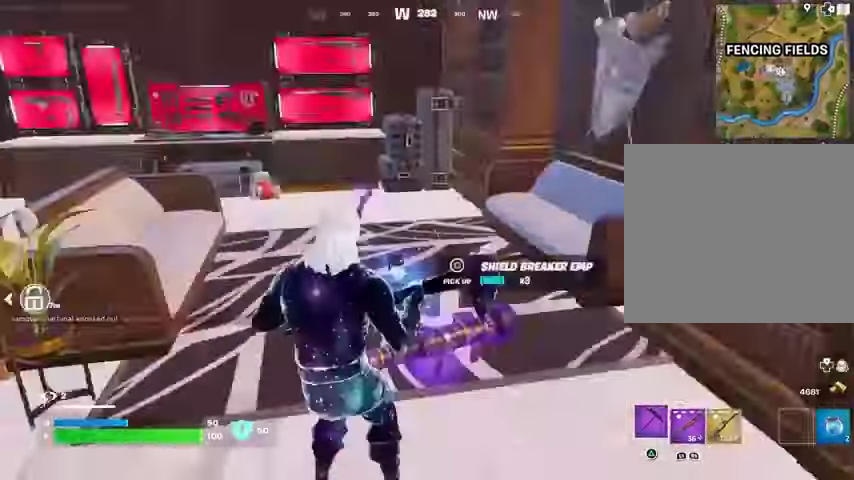
{"buttons": [], "left_stick": "up", "right_stick": "center", "events": [[67, "right_stick", "center"], [133, "left_stick", "up"]]}
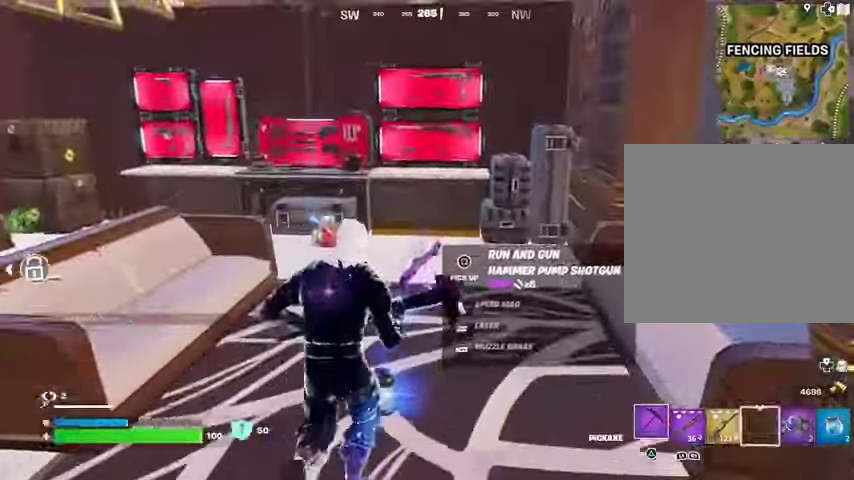
{"buttons": [], "left_stick": "up", "right_stick": "center", "events": [[200, "R1", "down"], [267, "TRIANGLE", "down"], [300, "R1", "up"], [300, "TRIANGLE", "up"], [433, "R3", "down"], [500, "R3", "up"]]}
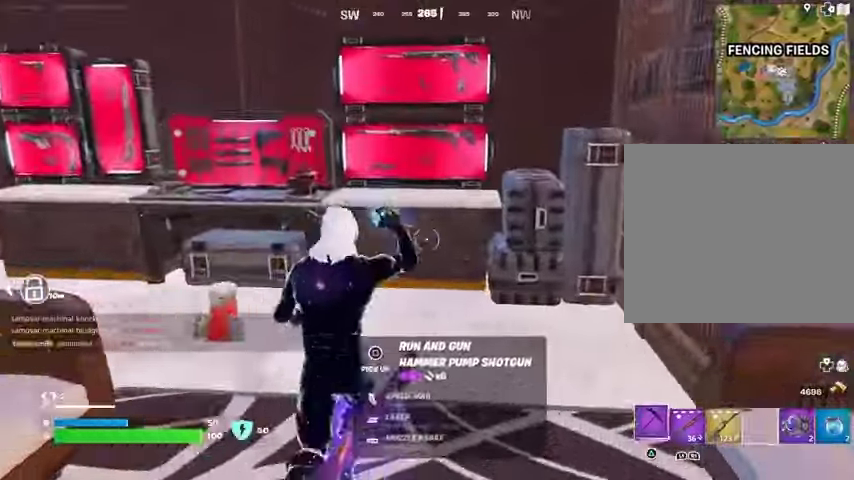
{"buttons": [], "left_stick": "up", "right_stick": "center", "events": [[67, "R3", "down"], [167, "R3", "up"], [233, "SQUARE", "down"], [333, "SQUARE", "up"]]}
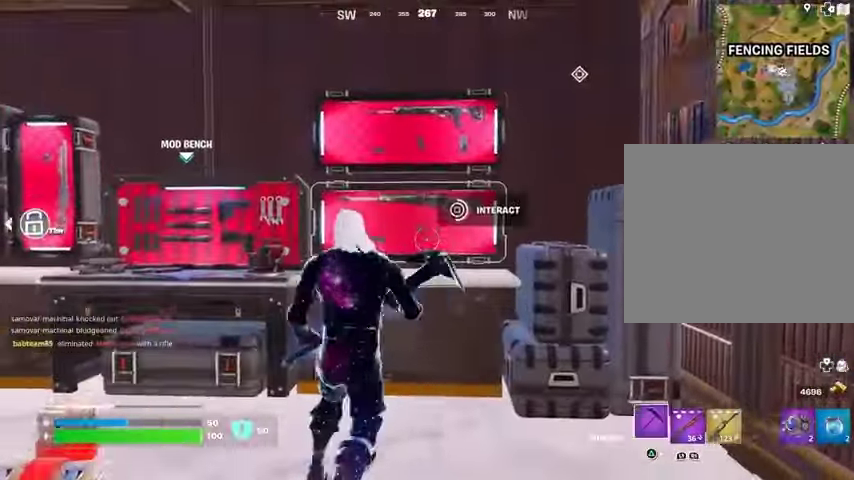
{"buttons": [], "left_stick": "up", "right_stick": "down", "events": [[300, "right_stick", "up"], [400, "right_stick", "center"], [467, "right_stick", "down"]]}
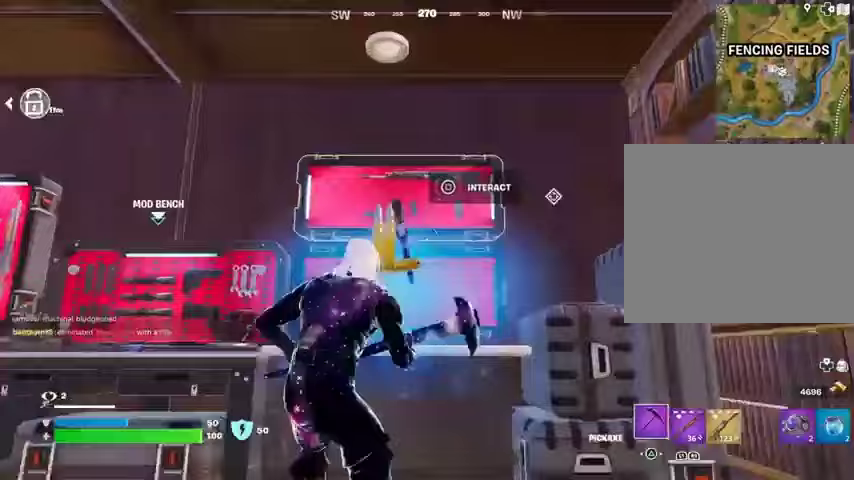
{"buttons": [], "left_stick": "down", "right_stick": "center", "events": [[133, "right_stick", "center"], [167, "left_stick", "down-right"], [233, "left_stick", "down"], [333, "right_stick", "up"], [467, "right_stick", "center"]]}
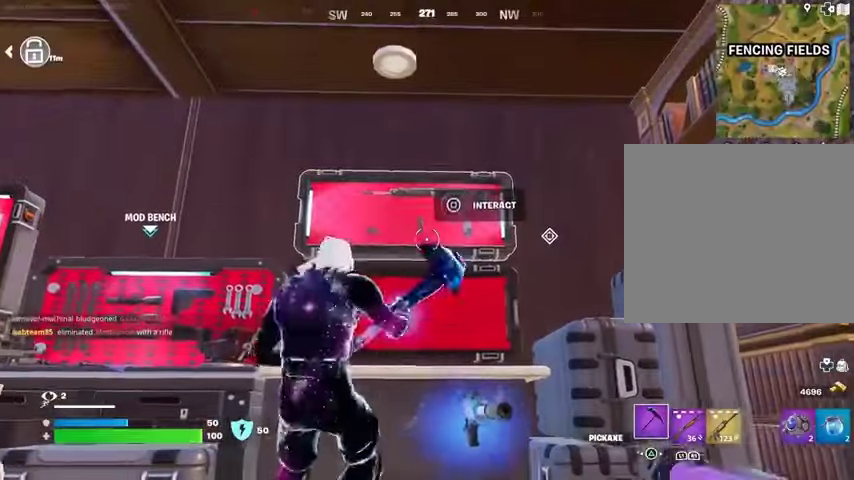
{"buttons": [], "left_stick": "down", "right_stick": "center", "events": [[33, "SQUARE", "down"], [100, "SQUARE", "up"]]}
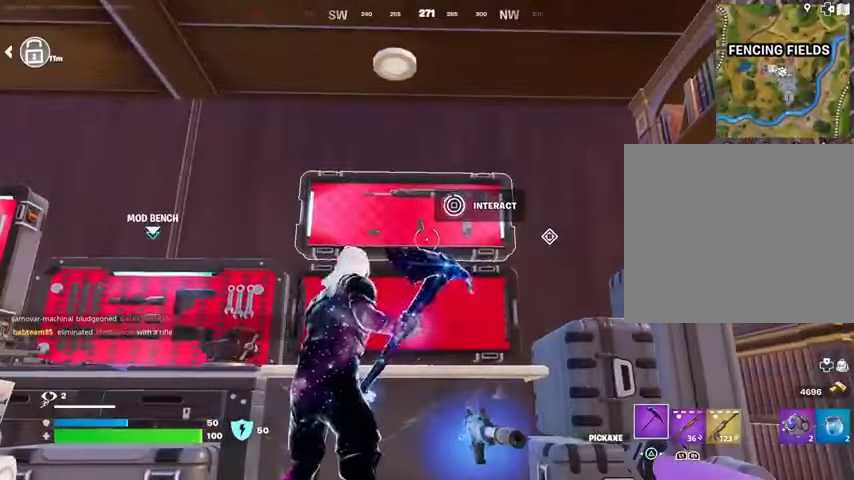
{"buttons": [], "left_stick": "down", "right_stick": "center", "events": [[33, "R3", "down"], [67, "right_stick", "down-right"], [100, "R3", "up"], [167, "right_stick", "down-left"], [233, "right_stick", "center"], [367, "right_stick", "down-left"], [500, "right_stick", "center"]]}
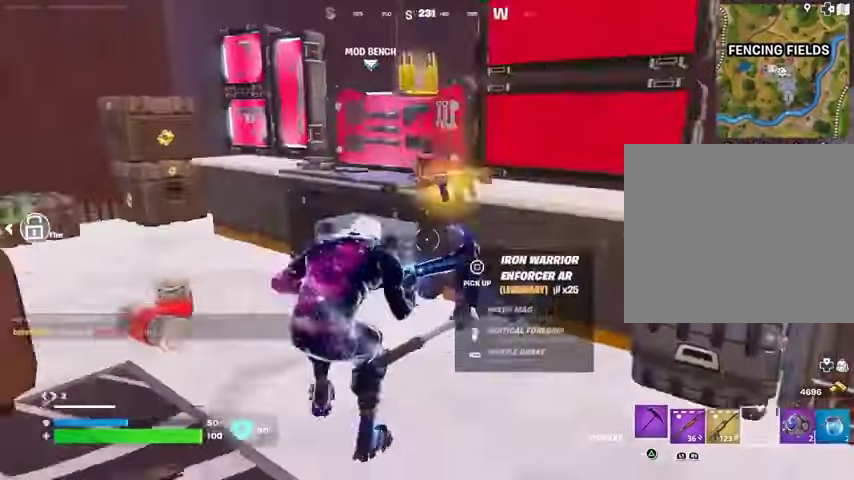
{"buttons": [], "left_stick": "center", "right_stick": "center", "events": [[67, "left_stick", "left"], [100, "right_stick", "down"], [133, "left_stick", "center"], [233, "right_stick", "center"]]}
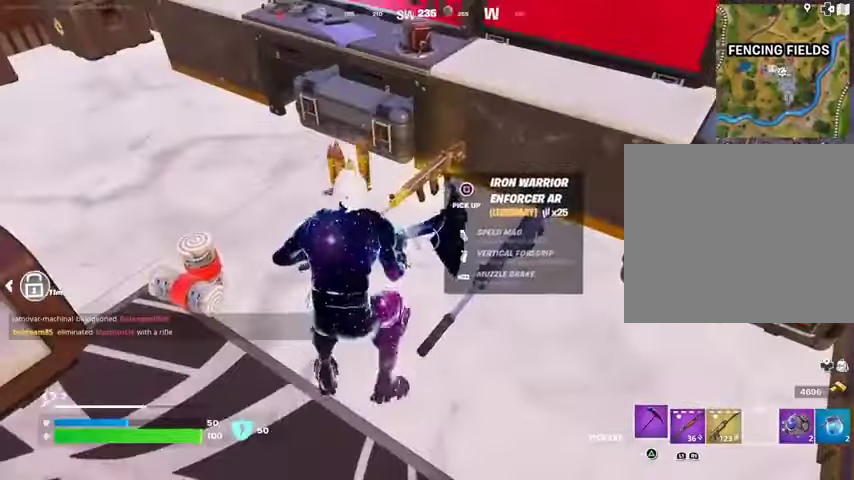
{"buttons": [], "left_stick": "up-left", "right_stick": "left", "events": [[200, "right_stick", "right"], [333, "right_stick", "center"], [367, "SQUARE", "down"], [433, "left_stick", "up-left"], [467, "SQUARE", "up"], [500, "right_stick", "left"]]}
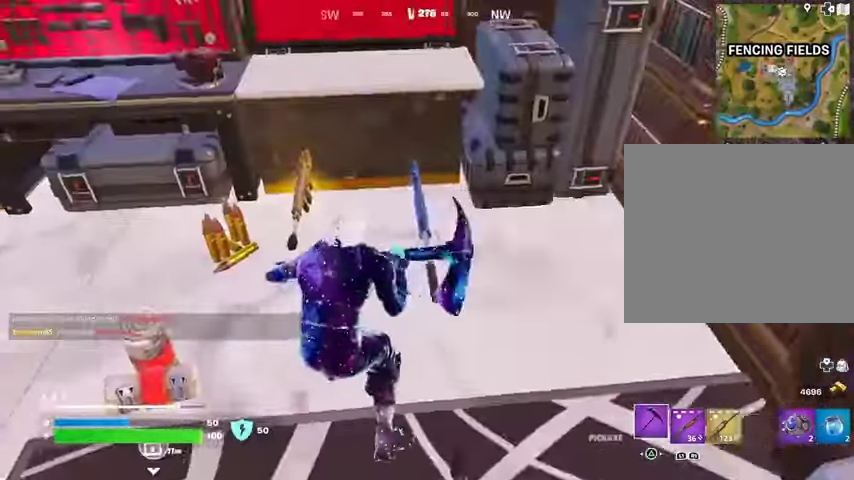
{"buttons": [], "left_stick": "up", "right_stick": "right", "events": [[167, "right_stick", "center"], [367, "right_stick", "up"], [400, "R1", "down"], [467, "left_stick", "up"], [467, "right_stick", "right"], [500, "R1", "up"]]}
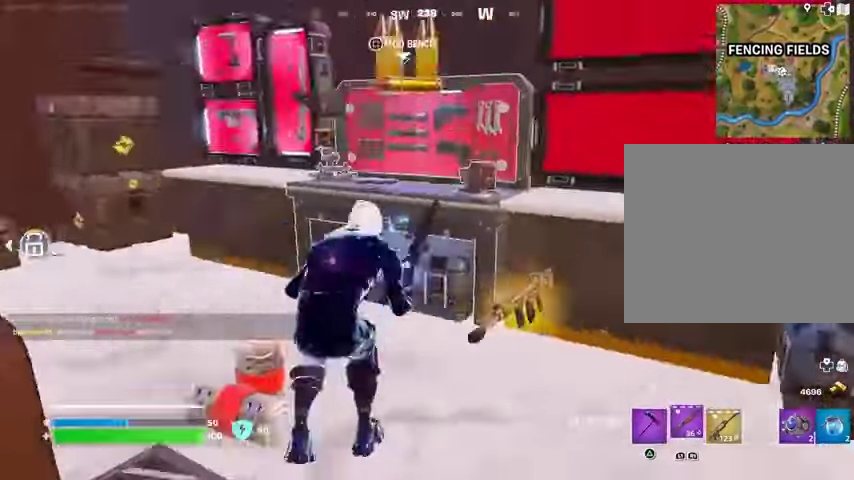
{"buttons": ["SQUARE"], "left_stick": "center", "right_stick": "center", "events": [[67, "R1", "down"], [133, "left_stick", "left"], [133, "right_stick", "center"], [167, "R1", "up"], [200, "R3", "down"], [233, "R1", "down"], [300, "R1", "up"], [300, "R3", "up"], [333, "left_stick", "up"], [333, "right_stick", "up"], [400, "right_stick", "center"], [467, "SQUARE", "down"], [467, "left_stick", "center"]]}
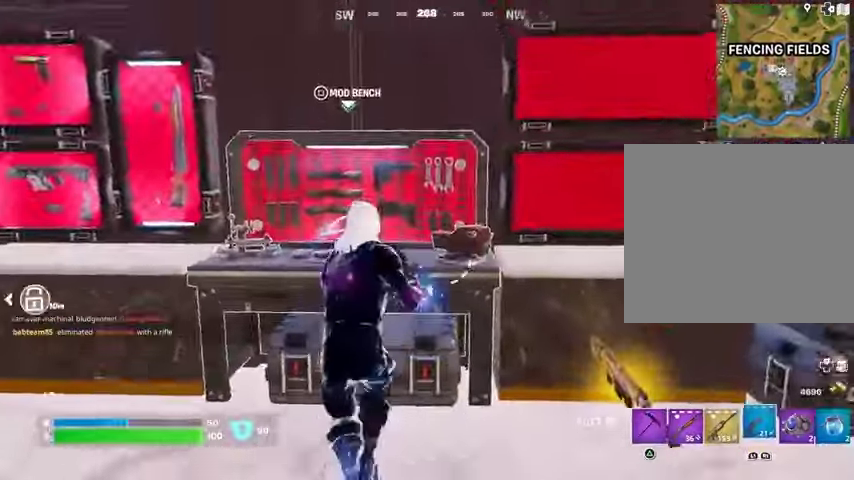
{"buttons": ["CROSS"], "left_stick": "center", "right_stick": "center", "events": [[67, "SQUARE", "up"], [167, "DPAD_RIGHT", "down"], [233, "DPAD_RIGHT", "up"], [333, "DPAD_RIGHT", "down"], [433, "CROSS", "down"], [433, "DPAD_RIGHT", "up"]]}
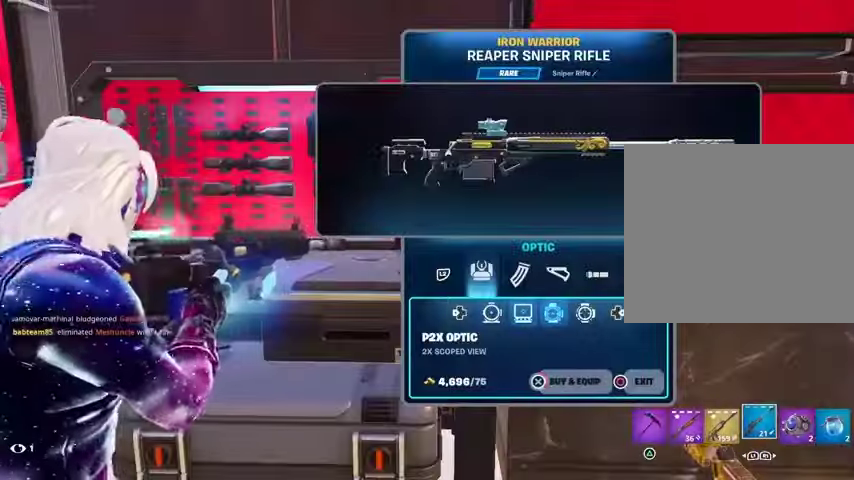
{"buttons": ["CROSS"], "left_stick": "center", "right_stick": "center", "events": []}
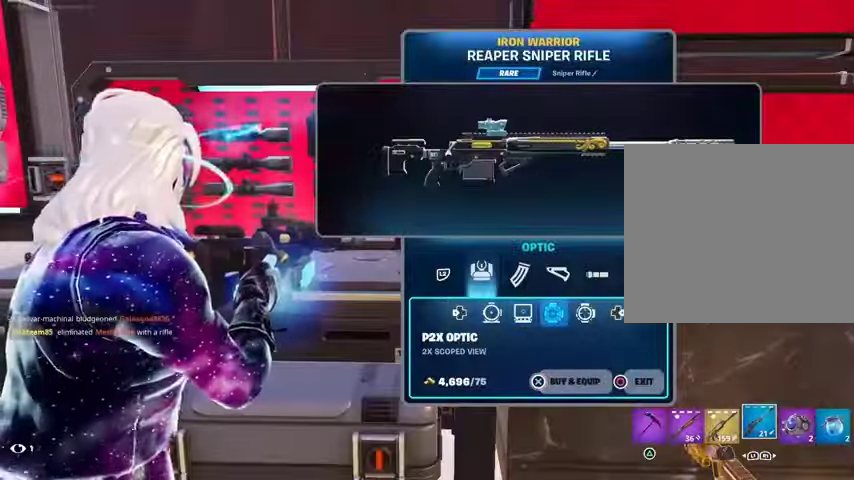
{"buttons": ["CROSS"], "left_stick": "center", "right_stick": "center", "events": [[67, "L2", "down"], [100, "CROSS", "up"], [233, "DPAD_RIGHT", "down"], [233, "L2", "up"], [300, "DPAD_RIGHT", "up"], [367, "DPAD_RIGHT", "down"], [467, "DPAD_RIGHT", "up"], [500, "CROSS", "down"]]}
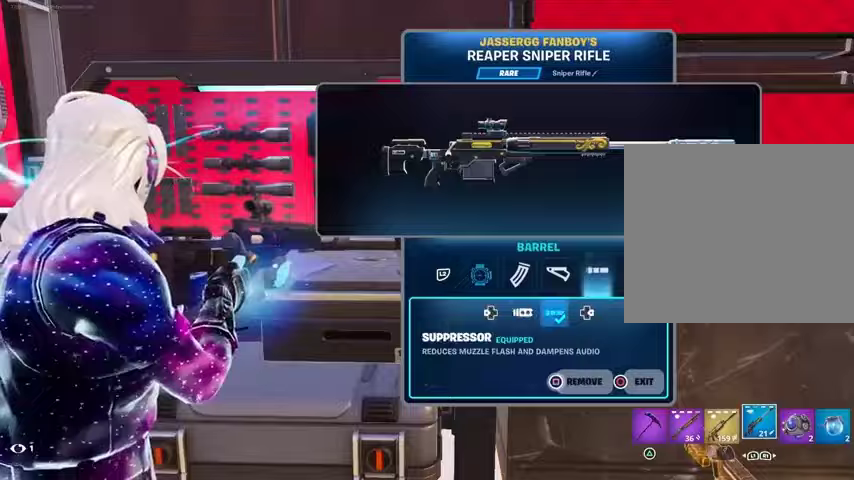
{"buttons": [], "left_stick": "left", "right_stick": "center", "events": [[100, "CROSS", "up"], [167, "CIRCLE", "down"], [233, "CIRCLE", "up"], [300, "right_stick", "left"], [333, "left_stick", "left"], [433, "right_stick", "center"]]}
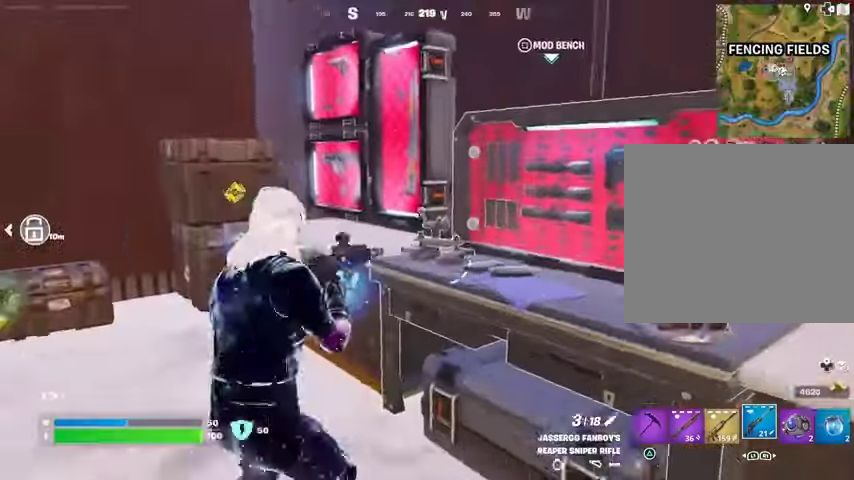
{"buttons": [], "left_stick": "up", "right_stick": "left", "events": [[33, "TRIANGLE", "down"], [100, "TRIANGLE", "up"], [200, "left_stick", "up-left"], [233, "right_stick", "left"], [300, "right_stick", "center"], [400, "right_stick", "left"], [500, "left_stick", "up"]]}
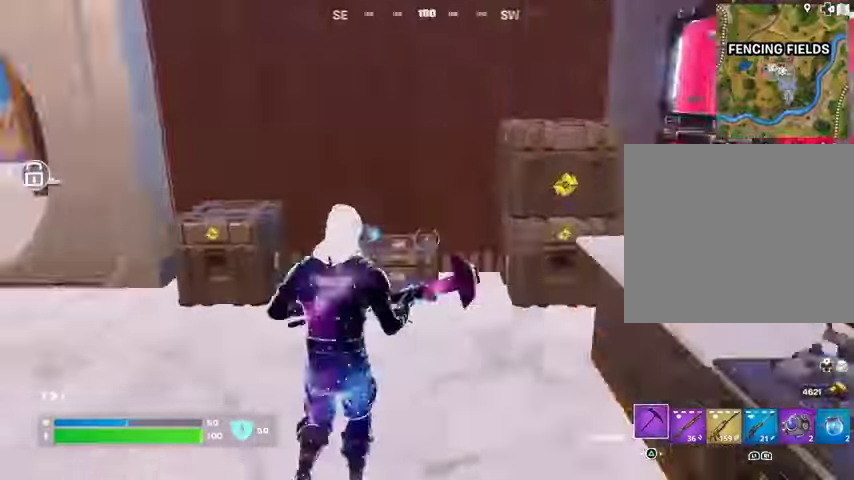
{"buttons": [], "left_stick": "up", "right_stick": "center", "events": [[100, "R2", "down"], [100, "right_stick", "center"], [167, "left_stick", "left"], [233, "R2", "up"], [267, "right_stick", "left"], [367, "L3", "down"], [367, "left_stick", "up-left"], [467, "L3", "up"], [467, "left_stick", "up"], [500, "right_stick", "center"]]}
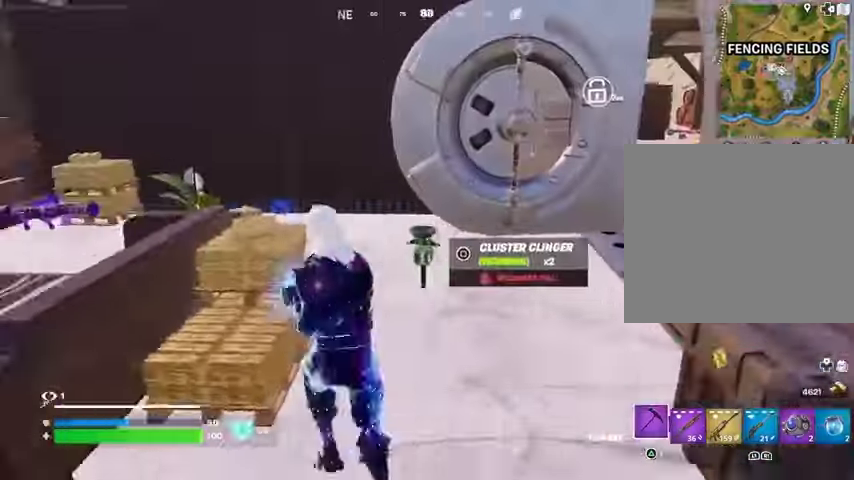
{"buttons": [], "left_stick": "up", "right_stick": "center", "events": [[33, "left_stick", "up-right"], [200, "R1", "down"], [200, "right_stick", "right"], [233, "left_stick", "up-left"], [267, "R1", "up"], [300, "right_stick", "center"], [400, "right_stick", "right"], [500, "left_stick", "up"], [500, "right_stick", "center"]]}
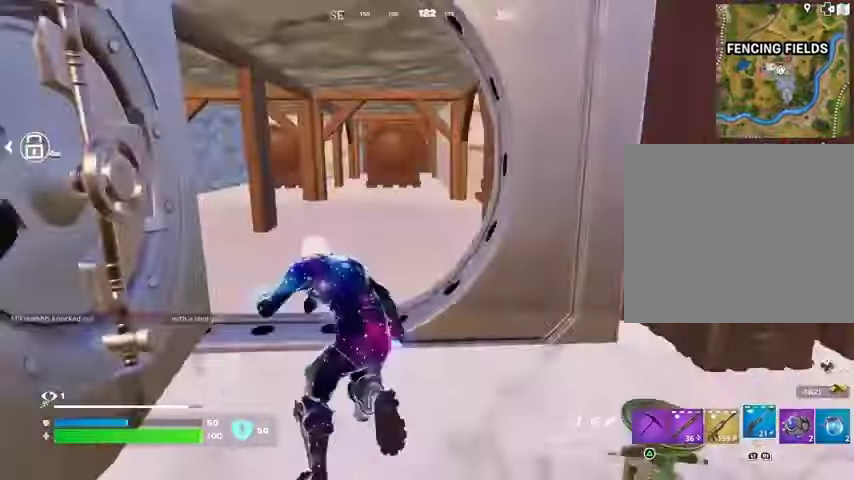
{"buttons": [], "left_stick": "left", "right_stick": "left", "events": [[233, "right_stick", "left"], [300, "left_stick", "right"], [400, "left_stick", "down"], [467, "left_stick", "left"]]}
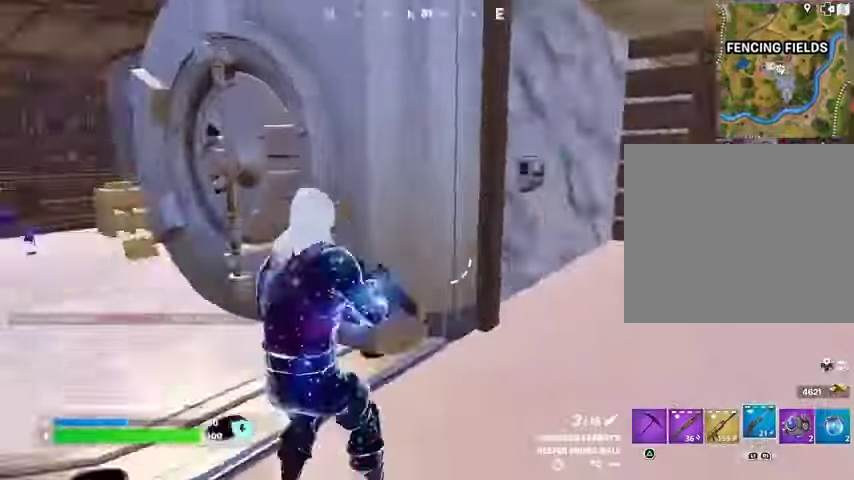
{"buttons": ["R1"], "left_stick": "right", "right_stick": "right", "events": [[33, "left_stick", "up"], [100, "left_stick", "up-right"], [133, "right_stick", "center"], [233, "left_stick", "down-left"], [300, "left_stick", "down"], [433, "R1", "down"], [500, "left_stick", "right"], [500, "right_stick", "right"]]}
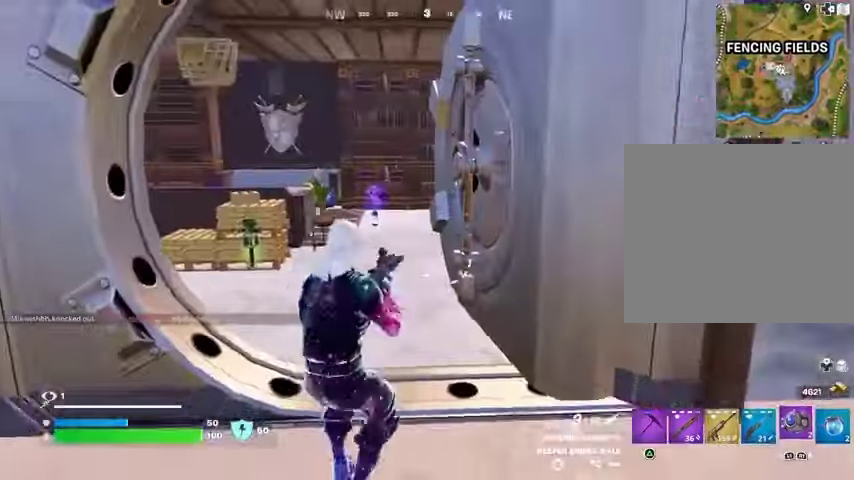
{"buttons": [], "left_stick": "up-left", "right_stick": "left", "events": [[33, "R1", "up"], [33, "left_stick", "up-right"], [133, "left_stick", "up-left"], [267, "R1", "down"], [267, "right_stick", "left"], [367, "R1", "up"]]}
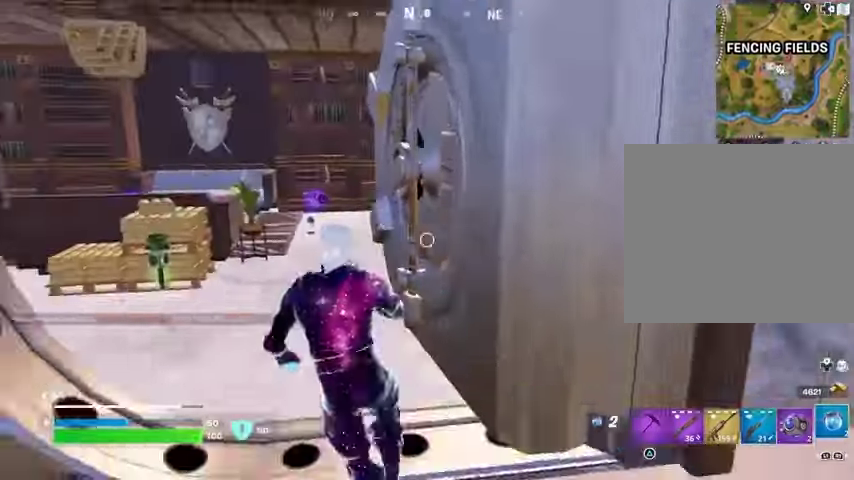
{"buttons": [], "left_stick": "center", "right_stick": "center", "events": [[33, "right_stick", "center"], [233, "CROSS", "down"], [267, "R2", "down"], [300, "CROSS", "up"], [300, "right_stick", "down-left"], [333, "R2", "up"], [367, "right_stick", "center"], [467, "left_stick", "center"]]}
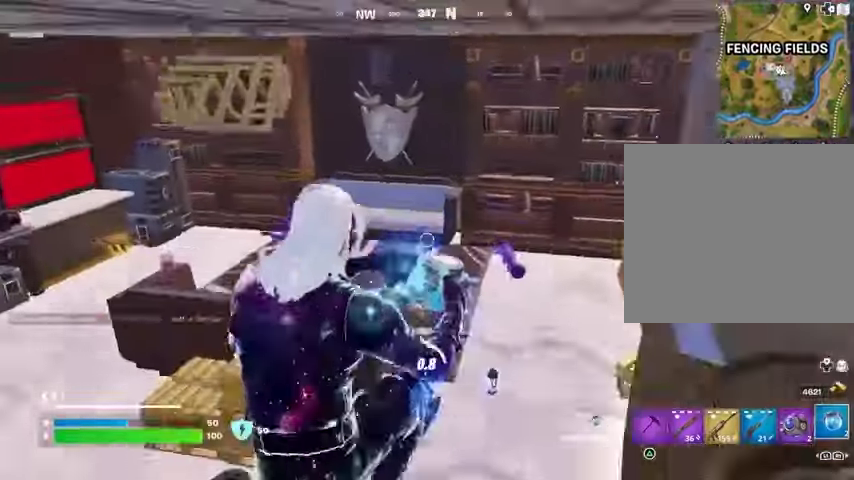
{"buttons": ["DPAD_RIGHT"], "left_stick": "center", "right_stick": "center", "events": [[133, "DPAD_UP", "down"], [167, "DPAD_UP", "up"], [233, "DPAD_RIGHT", "down"], [333, "DPAD_RIGHT", "up"], [433, "DPAD_RIGHT", "down"]]}
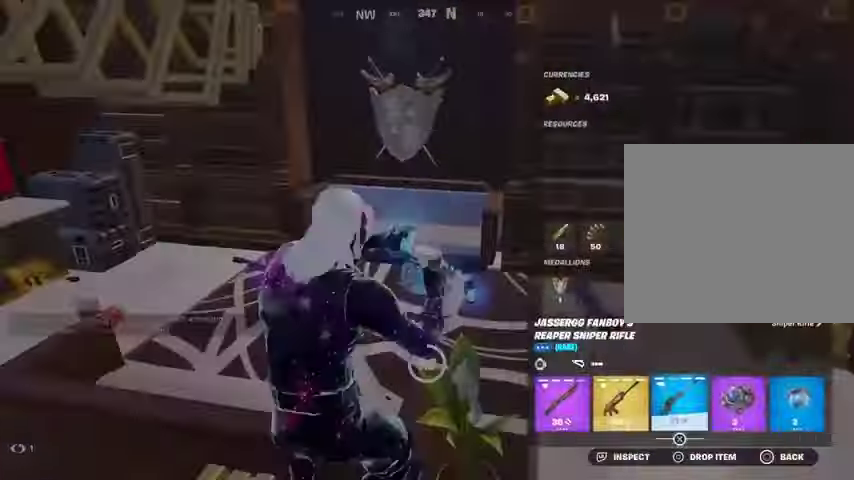
{"buttons": [], "left_stick": "center", "right_stick": "center", "events": [[33, "CROSS", "down"], [33, "DPAD_RIGHT", "up"], [100, "CROSS", "up"], [133, "DPAD_RIGHT", "down"], [200, "DPAD_RIGHT", "up"], [333, "DPAD_RIGHT", "down"], [367, "DPAD_RIGHT", "up"], [400, "CROSS", "down"], [467, "CROSS", "up"]]}
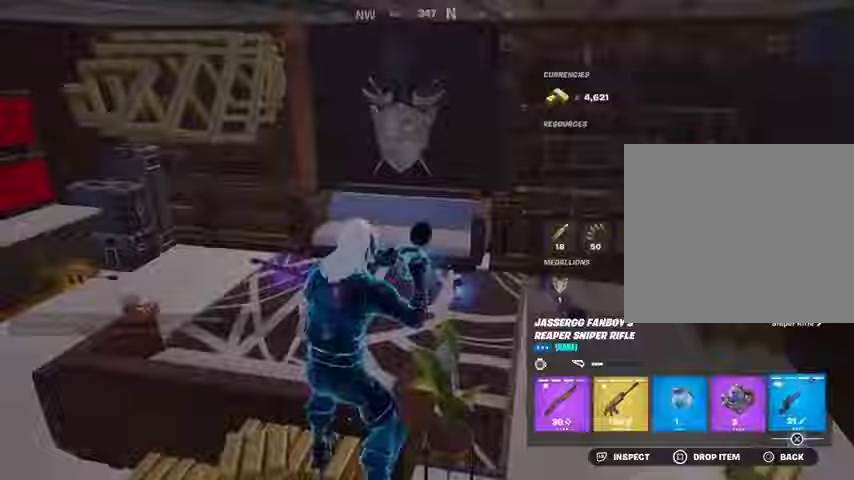
{"buttons": [], "left_stick": "center", "right_stick": "center", "events": [[67, "CIRCLE", "down"], [133, "CIRCLE", "up"]]}